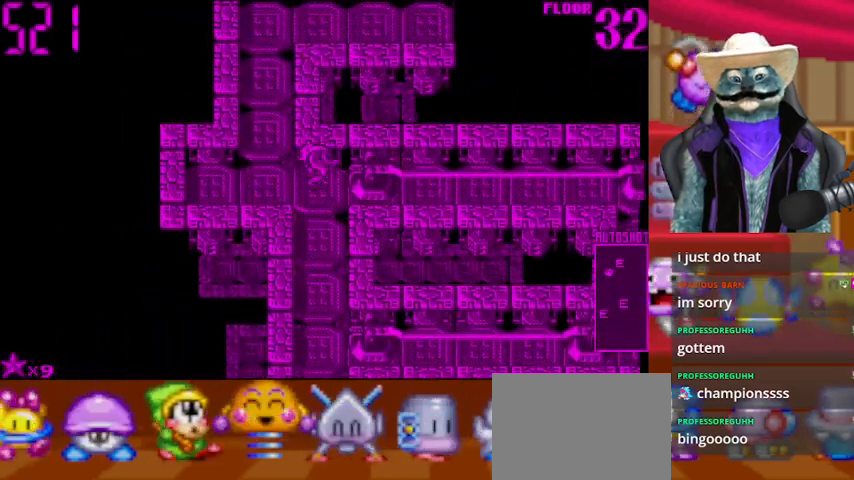
Gameplay with a controller (Xbox layout); each line is a JSON object with the inputs held at the frame after it. "events" lists button and stick changes between this image and that frame as [ms after this image, input, new state], when the widget could be followed in between. Not read: L2 R2 R3.
{"buttons": ["DPAD_UP"], "left_stick": "center", "right_stick": "center", "events": [[125, "DPAD_LEFT", "up"], [167, "DPAD_UP", "down"]]}
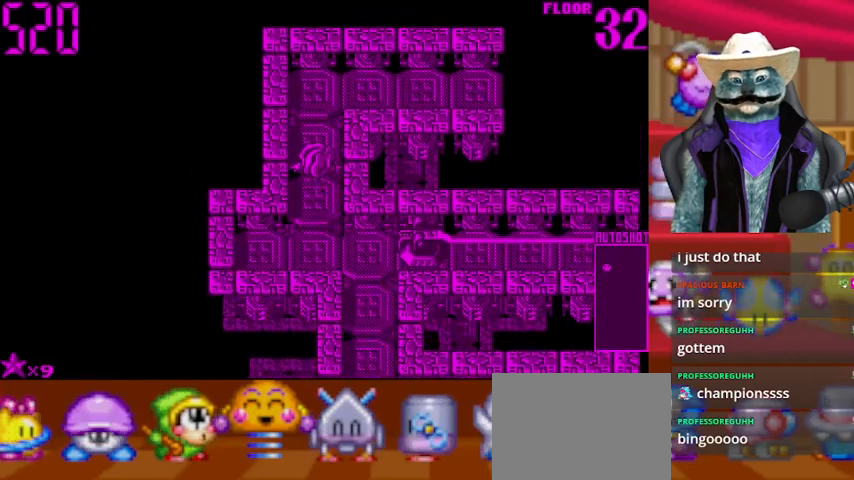
{"buttons": ["DPAD_RIGHT"], "left_stick": "center", "right_stick": "center", "events": [[250, "DPAD_RIGHT", "down"], [250, "DPAD_UP", "up"]]}
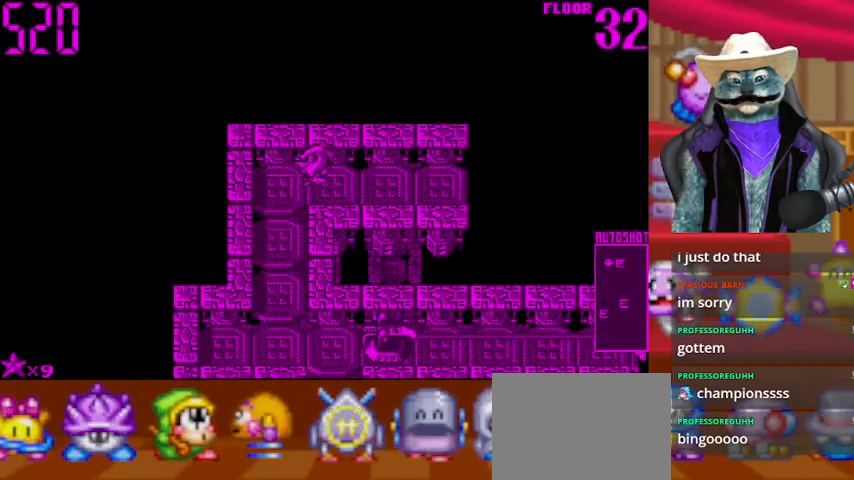
{"buttons": ["DPAD_RIGHT"], "left_stick": "center", "right_stick": "center", "events": []}
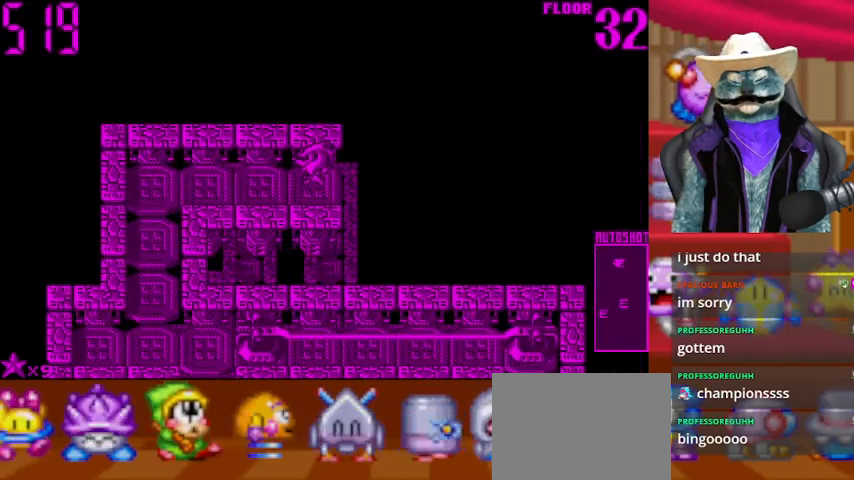
{"buttons": ["DPAD_RIGHT"], "left_stick": "center", "right_stick": "center", "events": []}
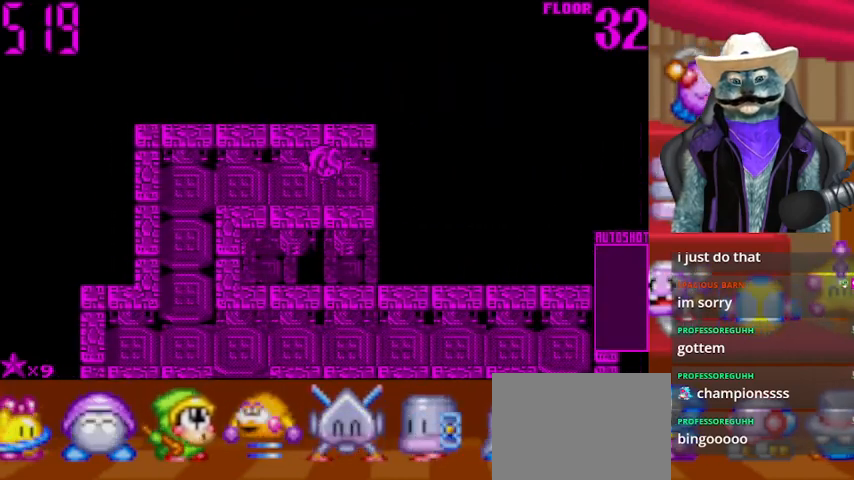
{"buttons": [], "left_stick": "center", "right_stick": "center", "events": [[376, "DPAD_RIGHT", "up"]]}
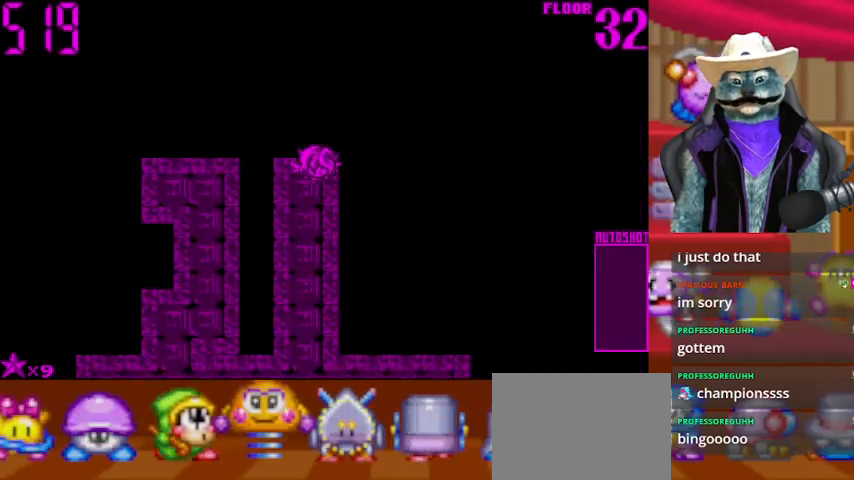
{"buttons": [], "left_stick": "center", "right_stick": "center", "events": []}
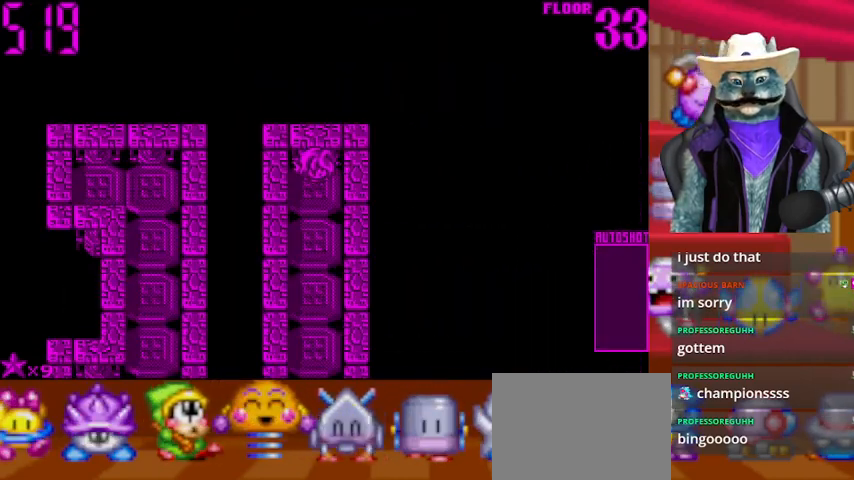
{"buttons": ["DPAD_DOWN"], "left_stick": "center", "right_stick": "center", "events": [[84, "DPAD_DOWN", "down"]]}
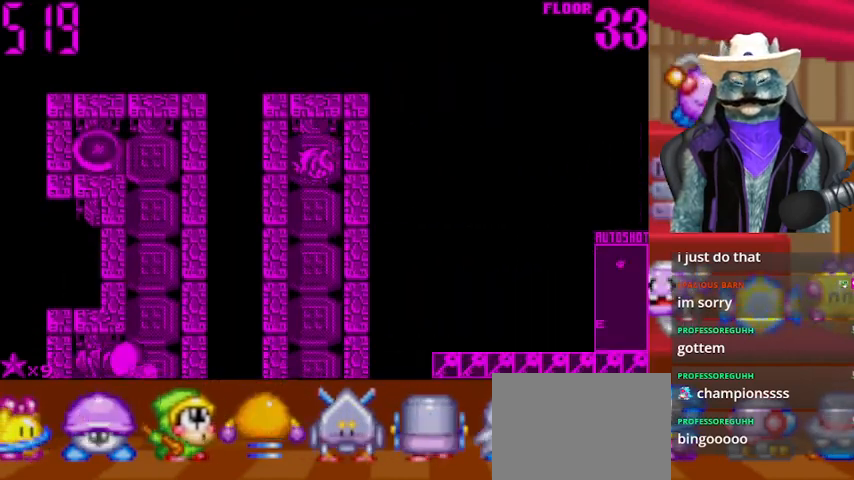
{"buttons": ["DPAD_DOWN"], "left_stick": "center", "right_stick": "center", "events": []}
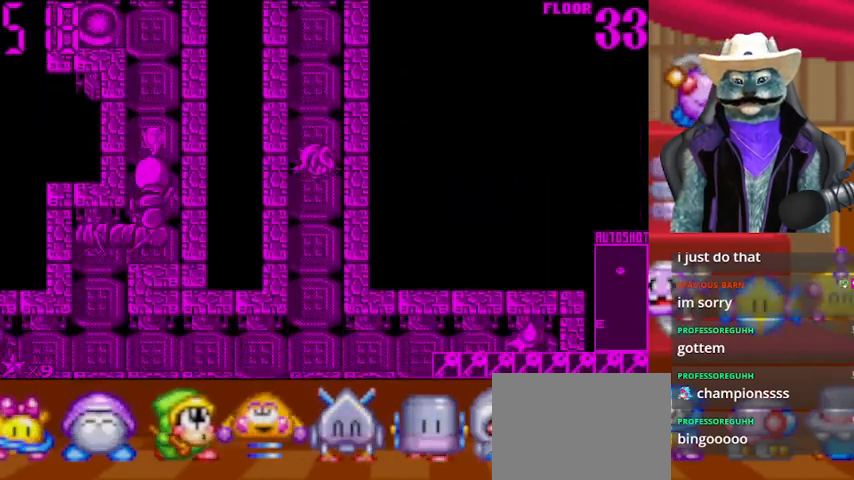
{"buttons": ["DPAD_DOWN"], "left_stick": "center", "right_stick": "center", "events": []}
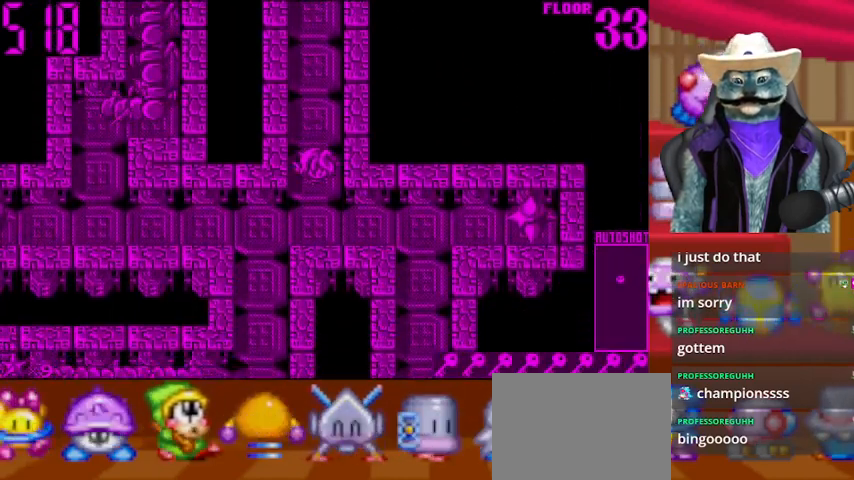
{"buttons": ["DPAD_DOWN"], "left_stick": "center", "right_stick": "center", "events": [[208, "DPAD_DOWN", "up"], [208, "DPAD_LEFT", "down"], [292, "DPAD_DOWN", "down"], [292, "DPAD_LEFT", "up"]]}
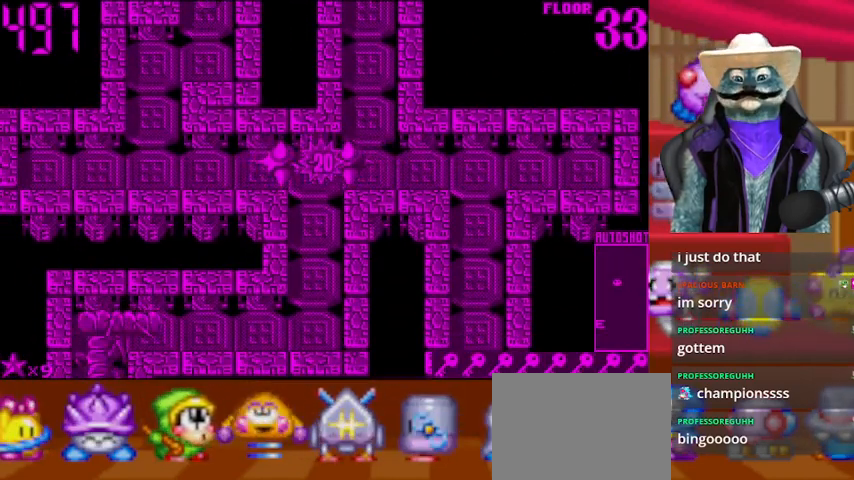
{"buttons": ["DPAD_DOWN"], "left_stick": "center", "right_stick": "center", "events": []}
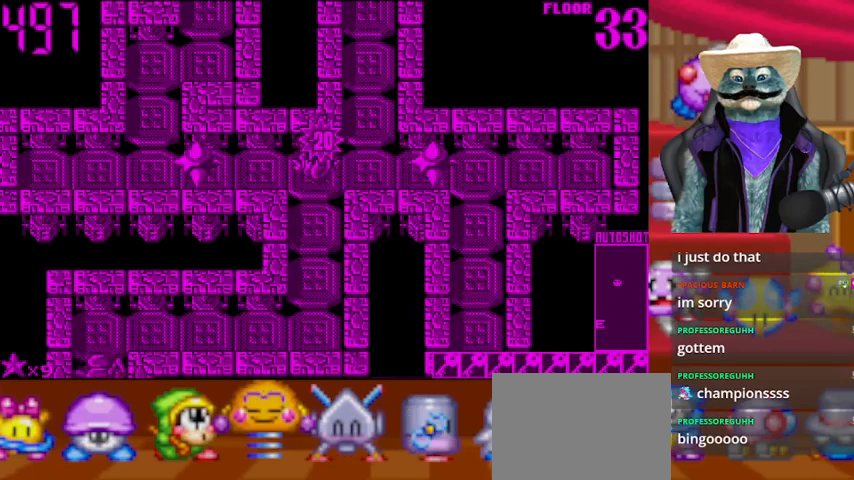
{"buttons": ["DPAD_DOWN"], "left_stick": "center", "right_stick": "center", "events": []}
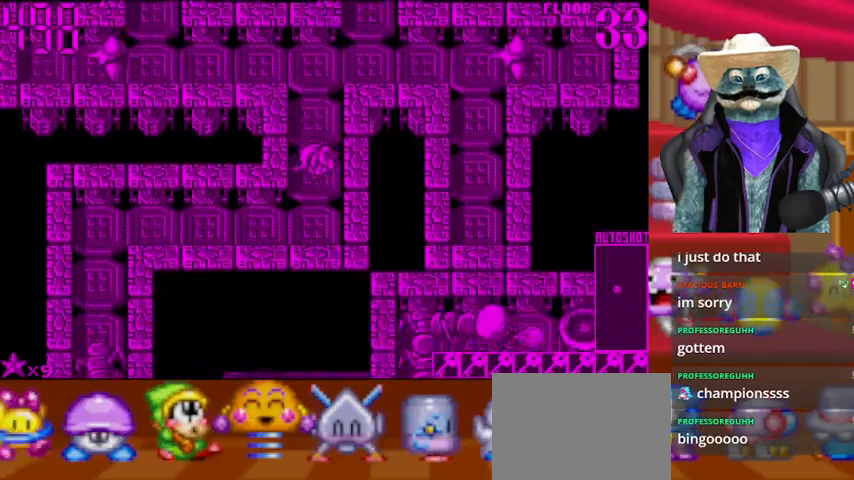
{"buttons": ["DPAD_LEFT"], "left_stick": "center", "right_stick": "center", "events": [[84, "DPAD_DOWN", "up"], [84, "DPAD_LEFT", "down"]]}
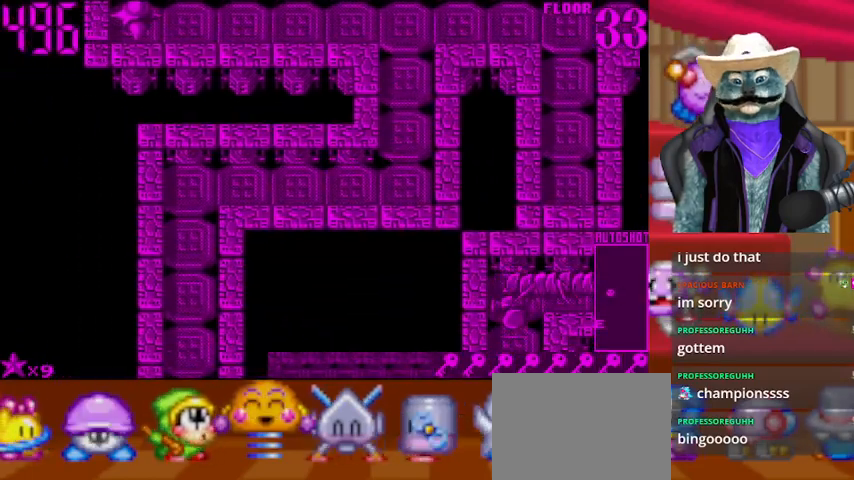
{"buttons": ["DPAD_DOWN"], "left_stick": "center", "right_stick": "down", "events": [[500, "DPAD_DOWN", "down"], [500, "DPAD_LEFT", "up"], [500, "right_stick", "down"]]}
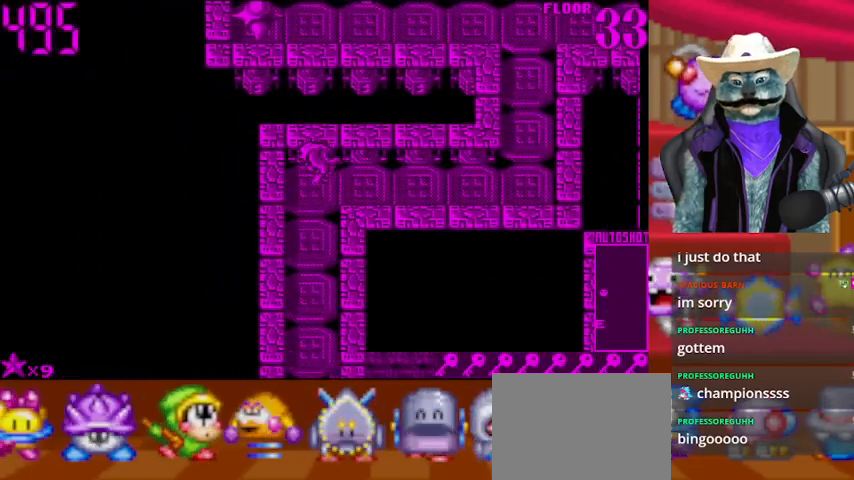
{"buttons": ["DPAD_DOWN"], "left_stick": "center", "right_stick": "center", "events": [[334, "right_stick", "center"]]}
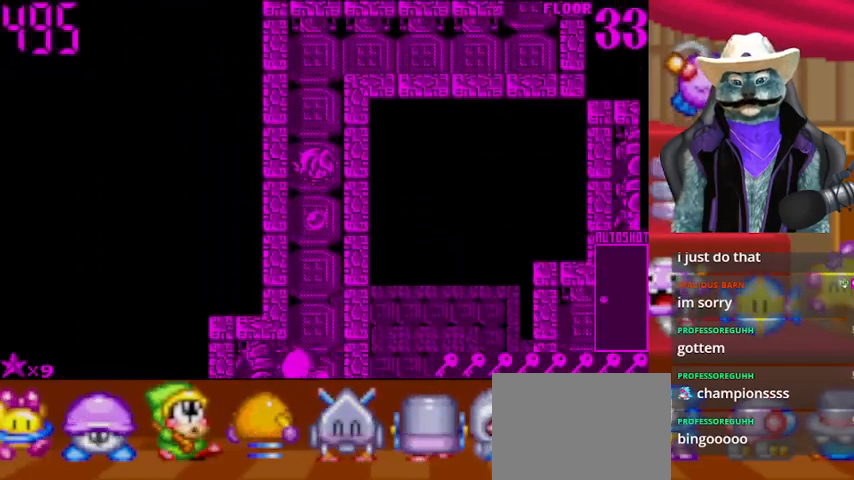
{"buttons": ["DPAD_UP"], "left_stick": "center", "right_stick": "down", "events": [[83, "right_stick", "down"], [417, "DPAD_DOWN", "up"], [500, "DPAD_UP", "down"]]}
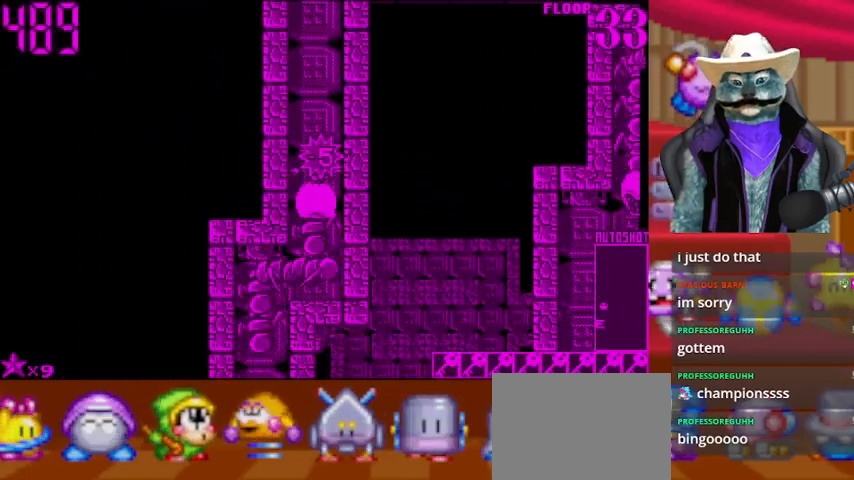
{"buttons": ["DPAD_UP"], "left_stick": "center", "right_stick": "center", "events": [[501, "right_stick", "center"]]}
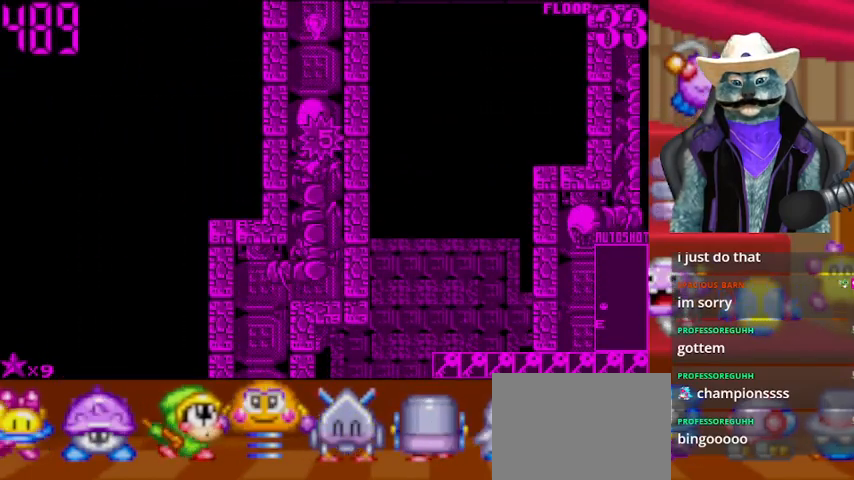
{"buttons": ["DPAD_DOWN"], "left_stick": "center", "right_stick": "center", "events": [[83, "DPAD_UP", "up"], [83, "right_stick", "up"], [125, "DPAD_DOWN", "down"], [333, "right_stick", "center"]]}
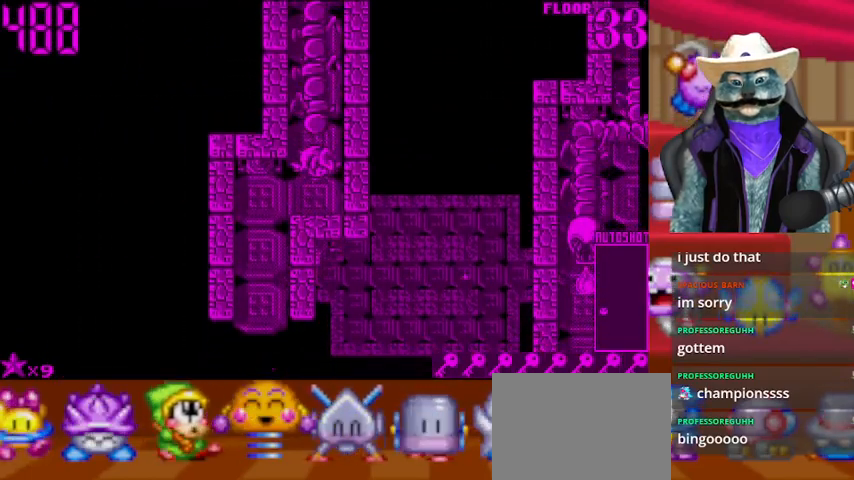
{"buttons": ["DPAD_DOWN"], "left_stick": "center", "right_stick": "center", "events": [[84, "DPAD_DOWN", "up"], [84, "DPAD_LEFT", "down"], [334, "DPAD_DOWN", "down"], [334, "DPAD_LEFT", "up"]]}
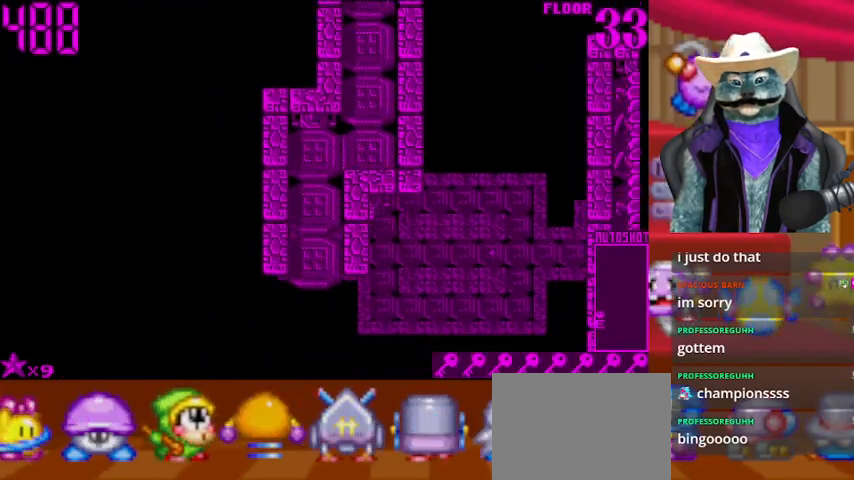
{"buttons": ["DPAD_DOWN"], "left_stick": "center", "right_stick": "center", "events": []}
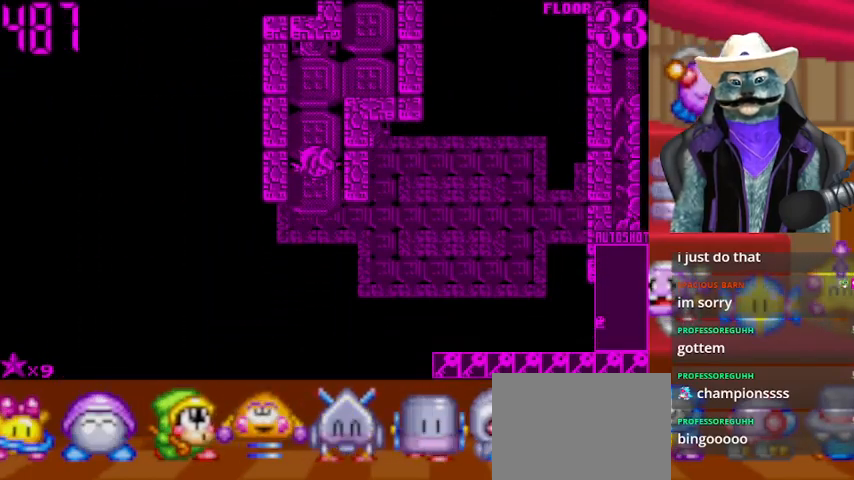
{"buttons": ["DPAD_DOWN"], "left_stick": "center", "right_stick": "center", "events": []}
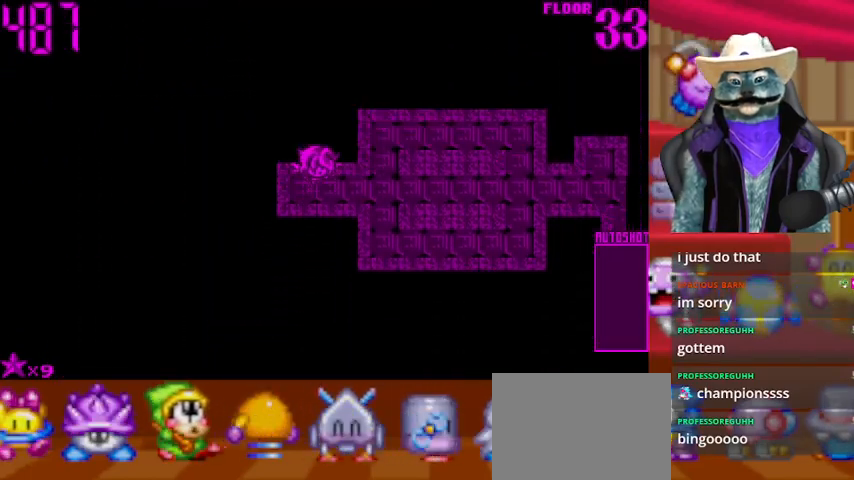
{"buttons": [], "left_stick": "center", "right_stick": "center", "events": [[41, "DPAD_DOWN", "up"]]}
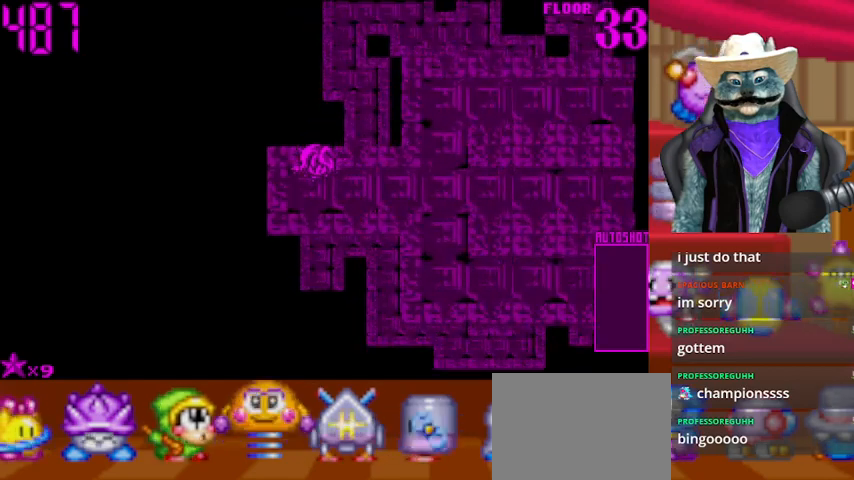
{"buttons": ["DPAD_RIGHT"], "left_stick": "center", "right_stick": "center", "events": [[84, "DPAD_RIGHT", "down"]]}
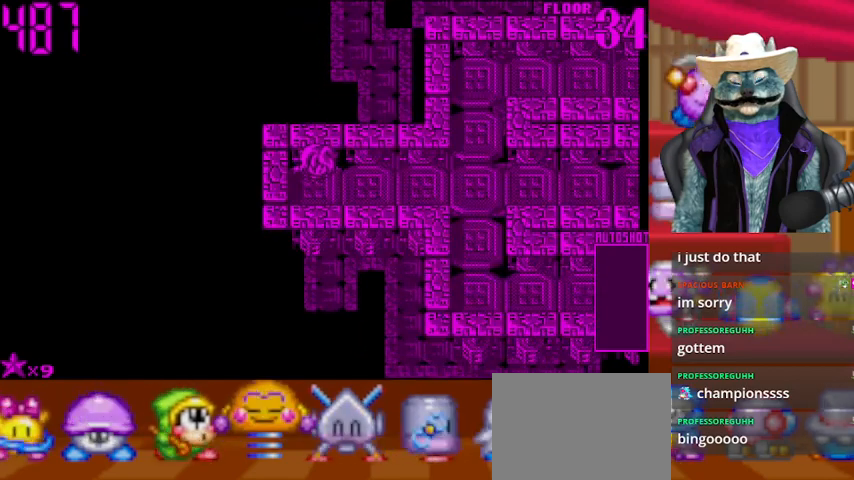
{"buttons": ["DPAD_RIGHT"], "left_stick": "center", "right_stick": "center", "events": []}
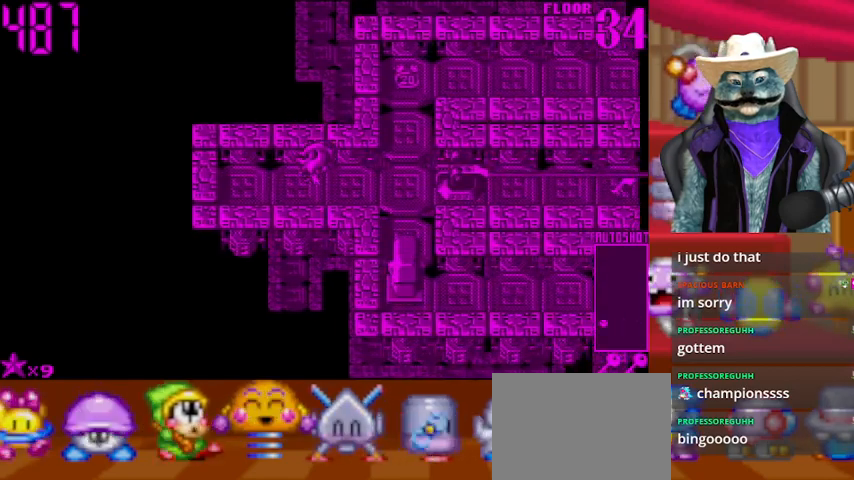
{"buttons": ["DPAD_UP"], "left_stick": "center", "right_stick": "center", "events": [[333, "DPAD_RIGHT", "up"], [333, "DPAD_UP", "down"]]}
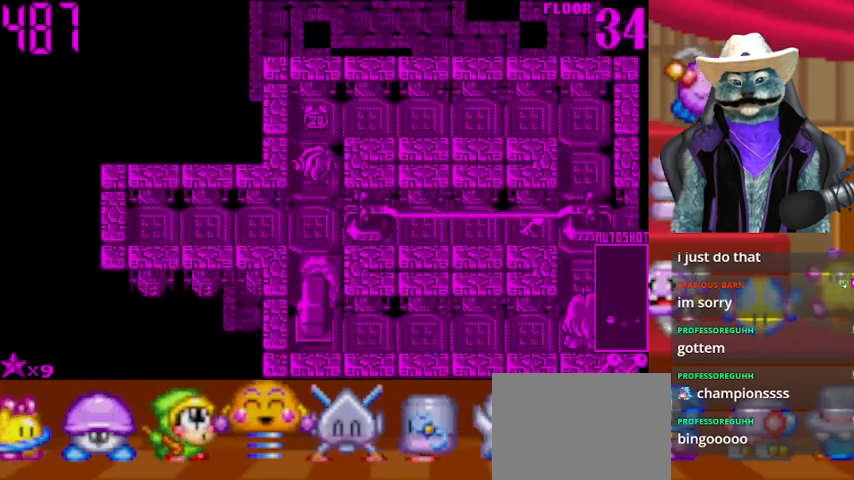
{"buttons": ["DPAD_RIGHT"], "left_stick": "center", "right_stick": "center", "events": [[292, "DPAD_RIGHT", "down"], [292, "DPAD_UP", "up"]]}
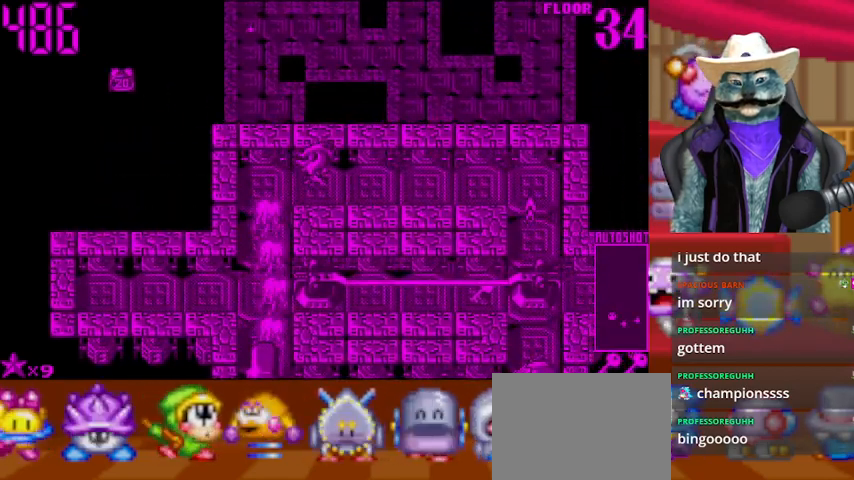
{"buttons": ["DPAD_RIGHT"], "left_stick": "center", "right_stick": "center", "events": []}
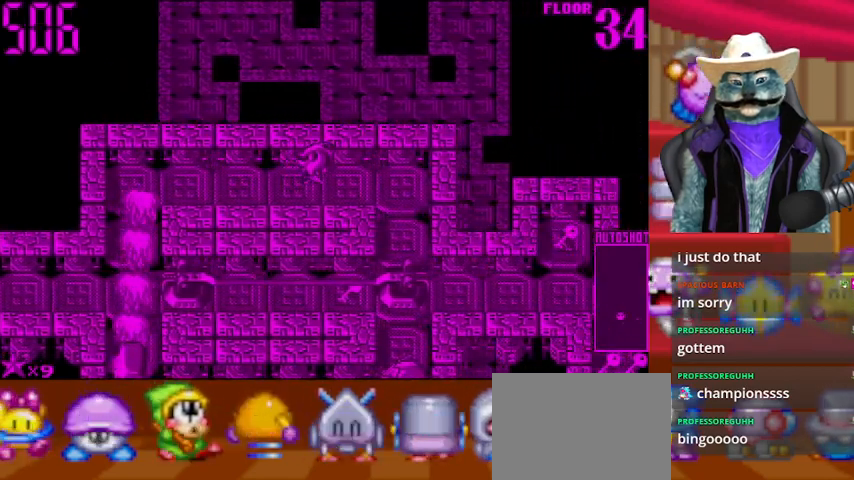
{"buttons": [], "left_stick": "center", "right_stick": "center", "events": [[417, "DPAD_RIGHT", "up"]]}
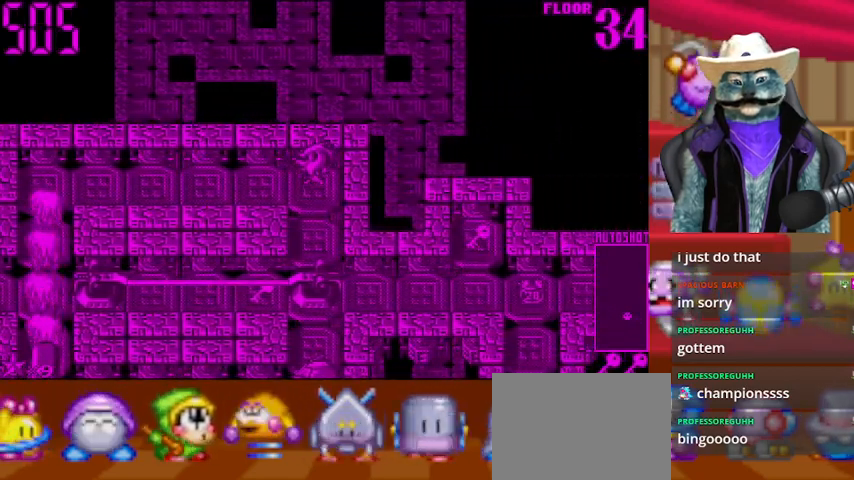
{"buttons": [], "left_stick": "center", "right_stick": "center", "events": [[41, "DPAD_DOWN", "down"], [166, "DPAD_DOWN", "up"]]}
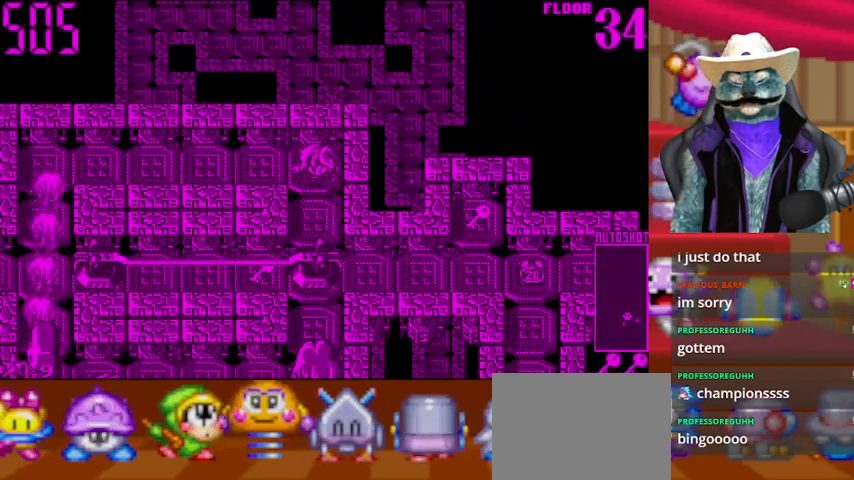
{"buttons": [], "left_stick": "center", "right_stick": "center", "events": [[42, "R1", "down"], [250, "R1", "up"]]}